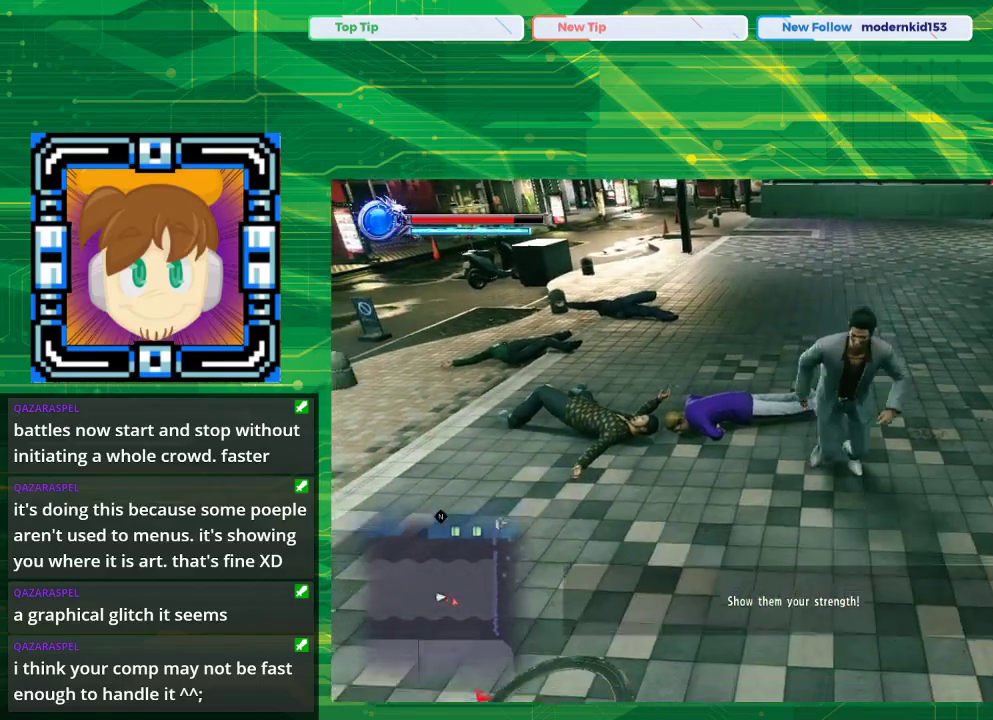
Gameplay with a controller (PlayStation layout); each line is a JSON object with the inputs held at the frame after it. "events" lists button and stick changes between this image and that frame as [ms after this image, input, new state], when the widget could be followed in between. Not read: L2 L3 R2 R3.
{"buttons": [], "left_stick": "down-left", "right_stick": "center", "events": [[117, "left_stick", "down-right"], [317, "left_stick", "down"], [450, "left_stick", "down-left"]]}
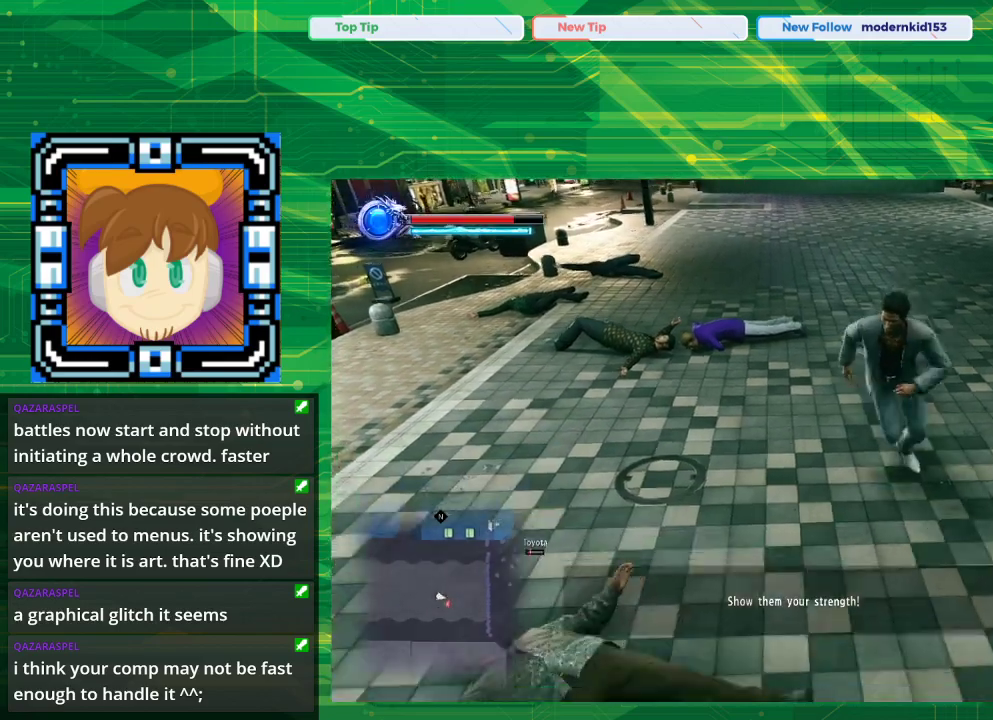
{"buttons": [], "left_stick": "center", "right_stick": "center", "events": [[50, "left_stick", "center"]]}
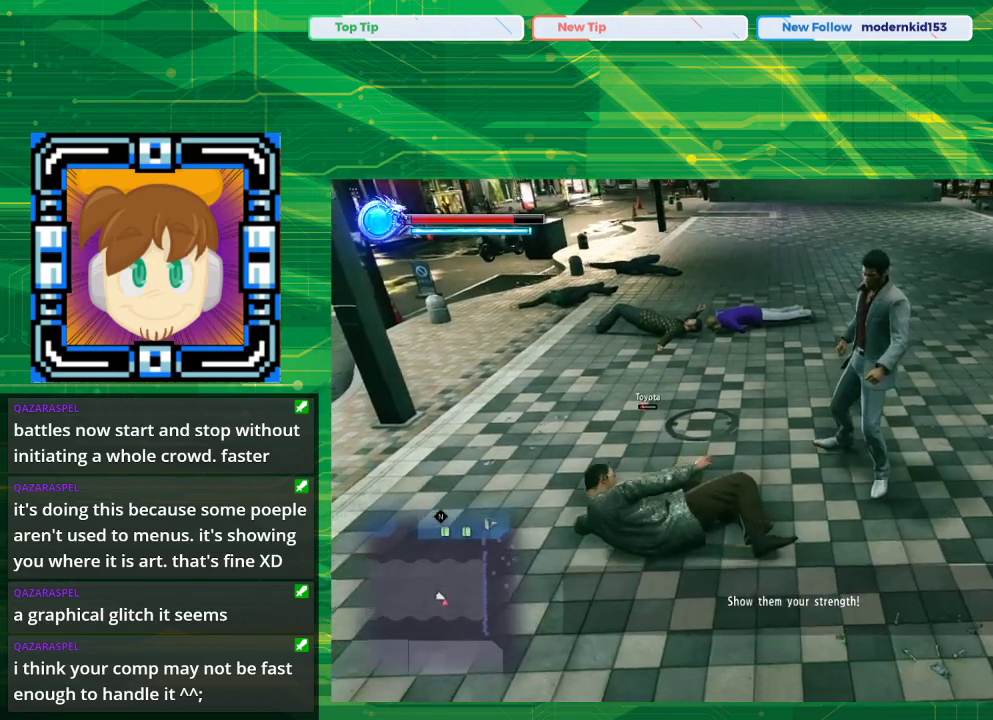
{"buttons": [], "left_stick": "down-left", "right_stick": "center", "events": [[267, "left_stick", "down"], [350, "left_stick", "down-left"]]}
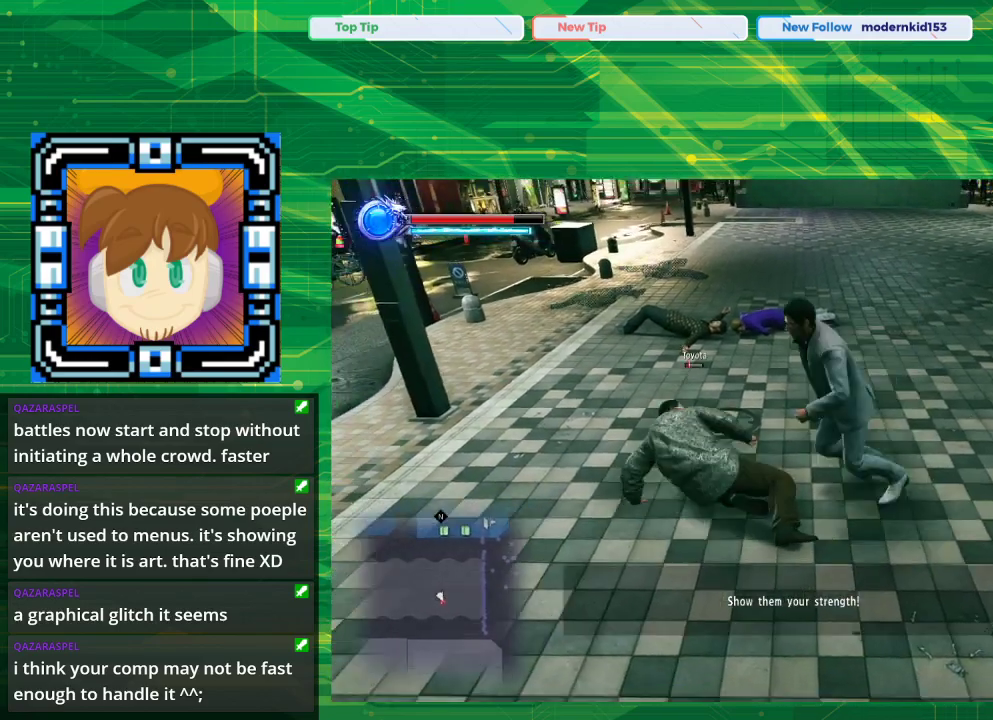
{"buttons": [], "left_stick": "center", "right_stick": "center", "events": [[67, "CIRCLE", "down"], [67, "left_stick", "center"], [417, "CIRCLE", "up"]]}
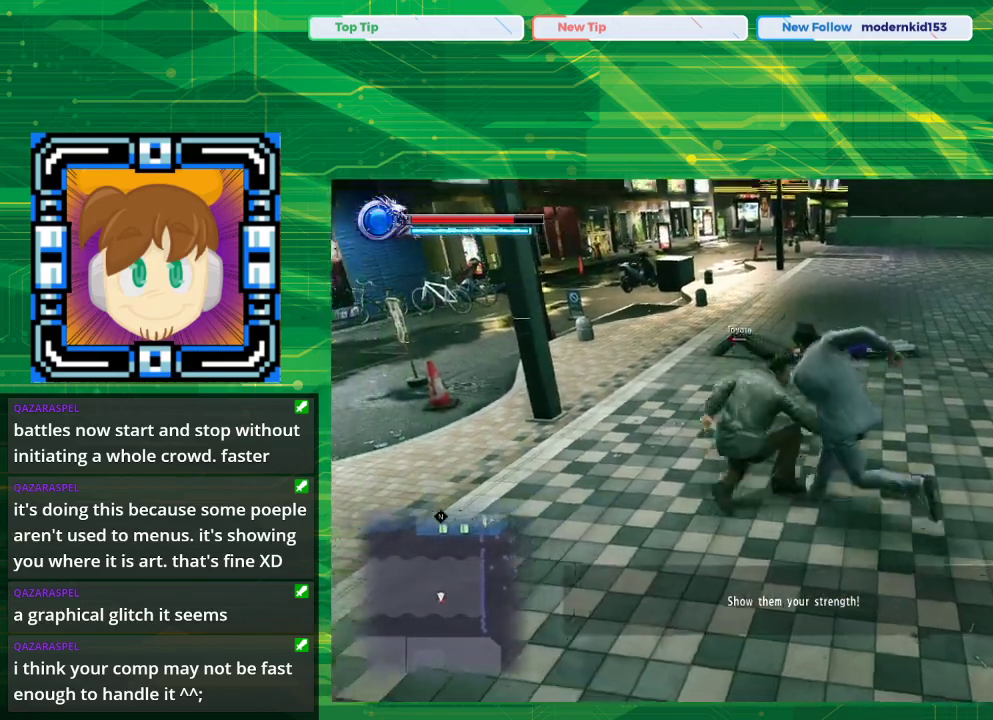
{"buttons": [], "left_stick": "down-right", "right_stick": "center", "events": [[400, "left_stick", "down-right"]]}
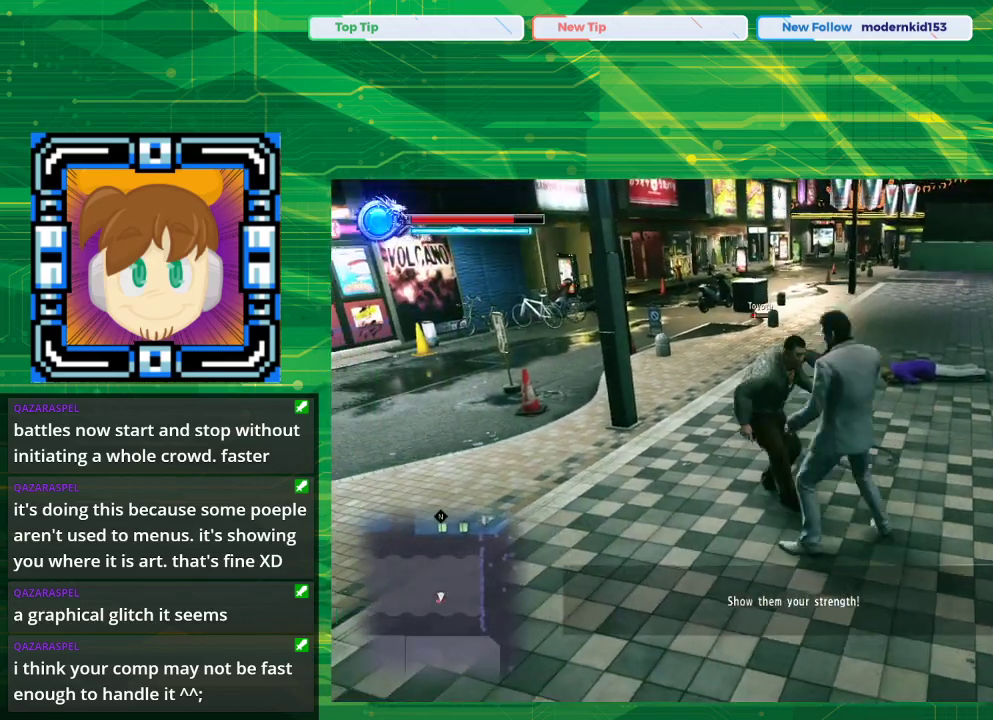
{"buttons": ["CIRCLE"], "left_stick": "left", "right_stick": "center", "events": [[333, "CIRCLE", "down"], [333, "left_stick", "left"]]}
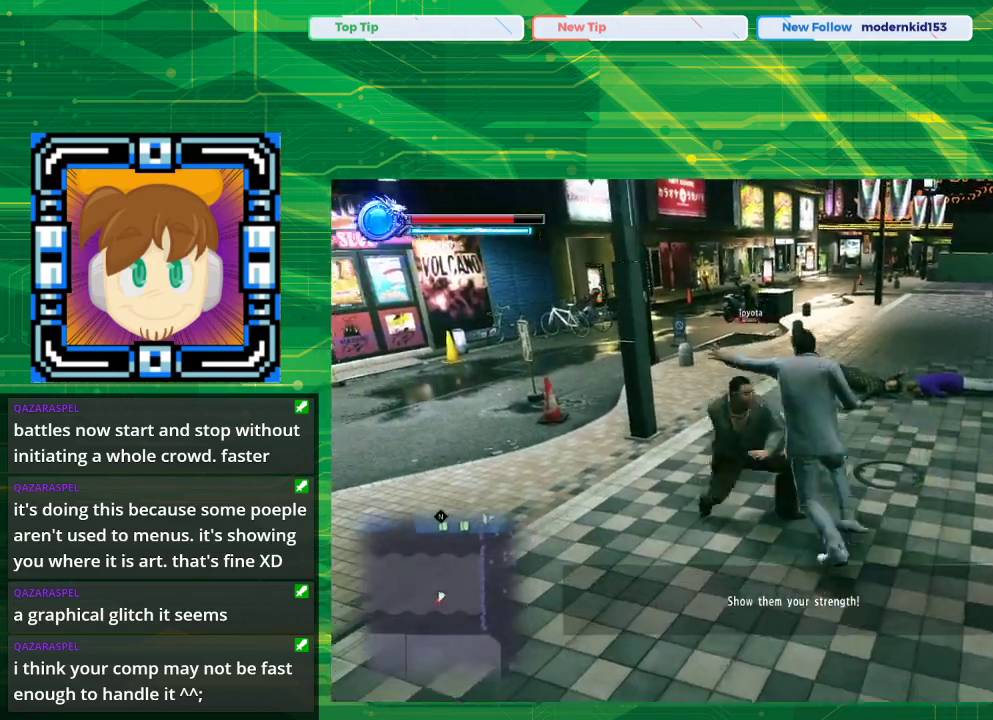
{"buttons": [], "left_stick": "down", "right_stick": "center", "events": [[100, "CIRCLE", "up"], [100, "left_stick", "up-left"], [283, "left_stick", "down"]]}
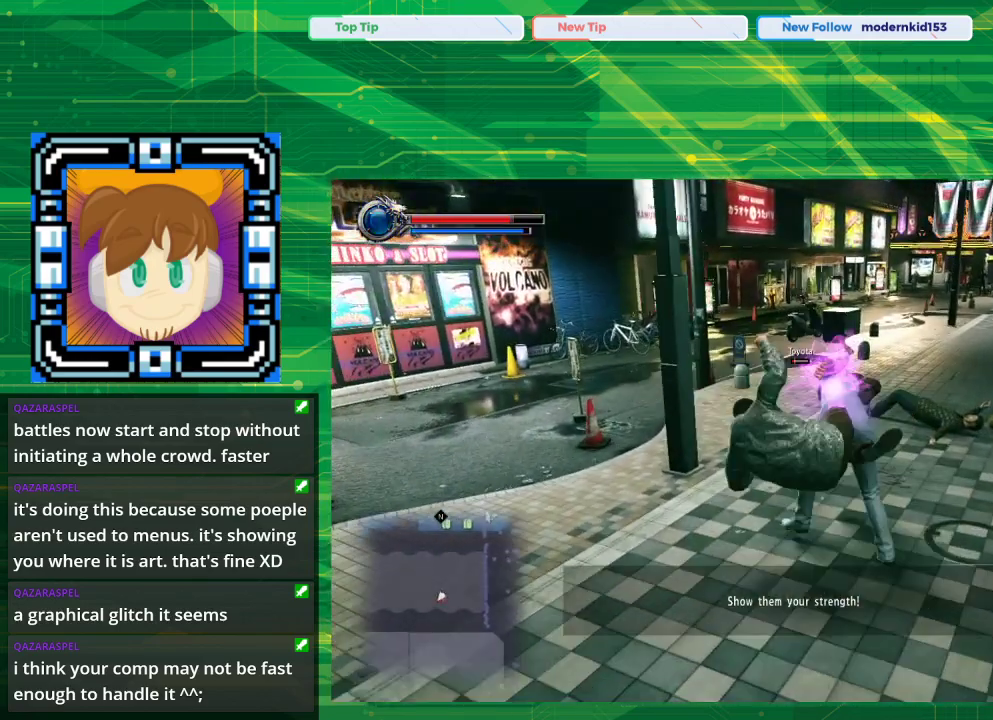
{"buttons": [], "left_stick": "down", "right_stick": "center", "events": [[50, "left_stick", "down-right"], [417, "left_stick", "down"]]}
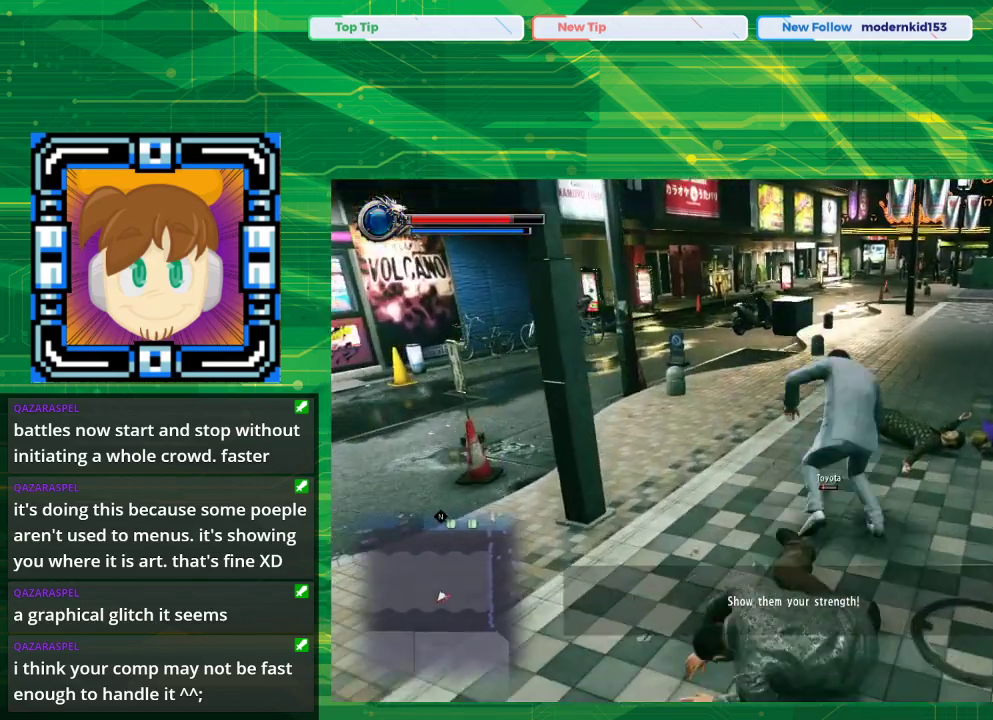
{"buttons": [], "left_stick": "down", "right_stick": "center", "events": []}
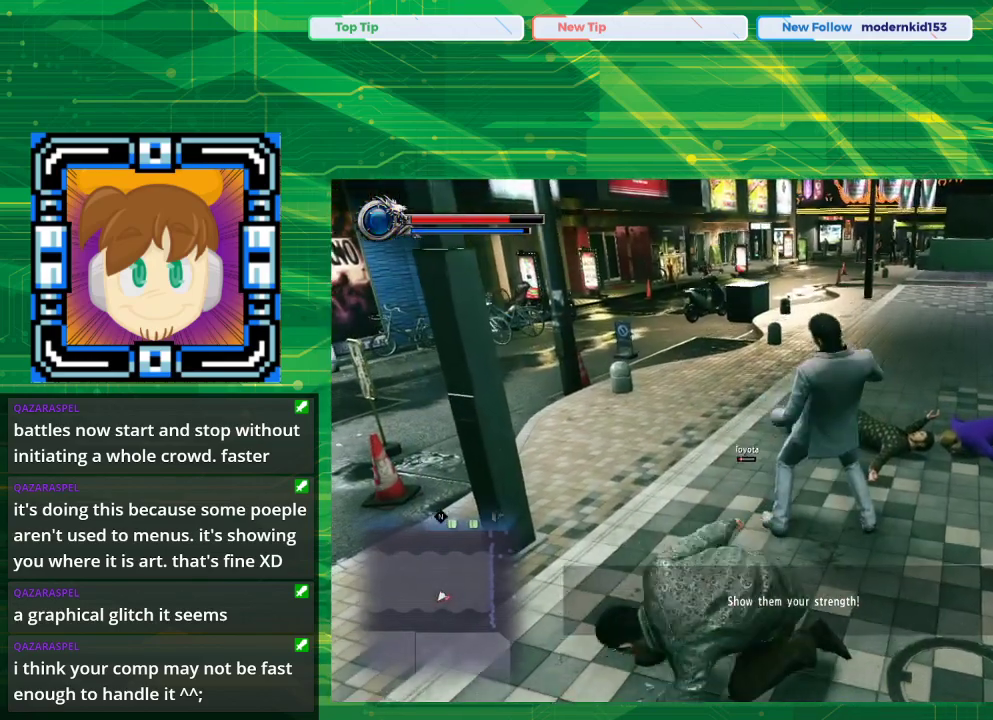
{"buttons": [], "left_stick": "down", "right_stick": "center", "events": []}
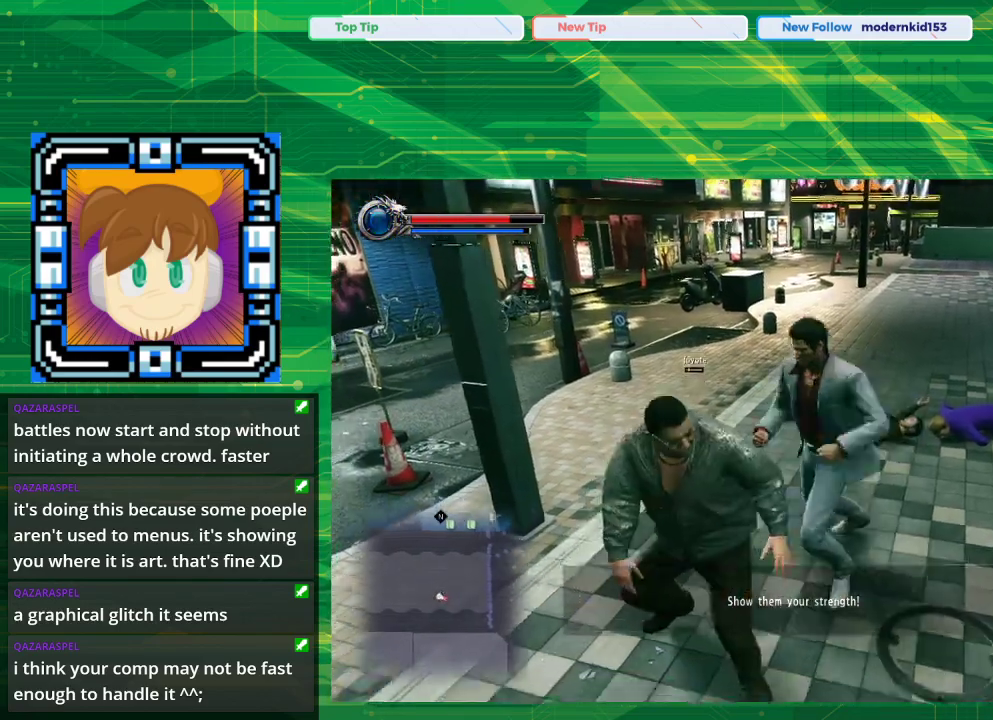
{"buttons": ["SQUARE"], "left_stick": "center", "right_stick": "center", "events": [[100, "SQUARE", "down"], [217, "SQUARE", "up"], [217, "left_stick", "down-left"], [417, "SQUARE", "down"], [467, "left_stick", "center"]]}
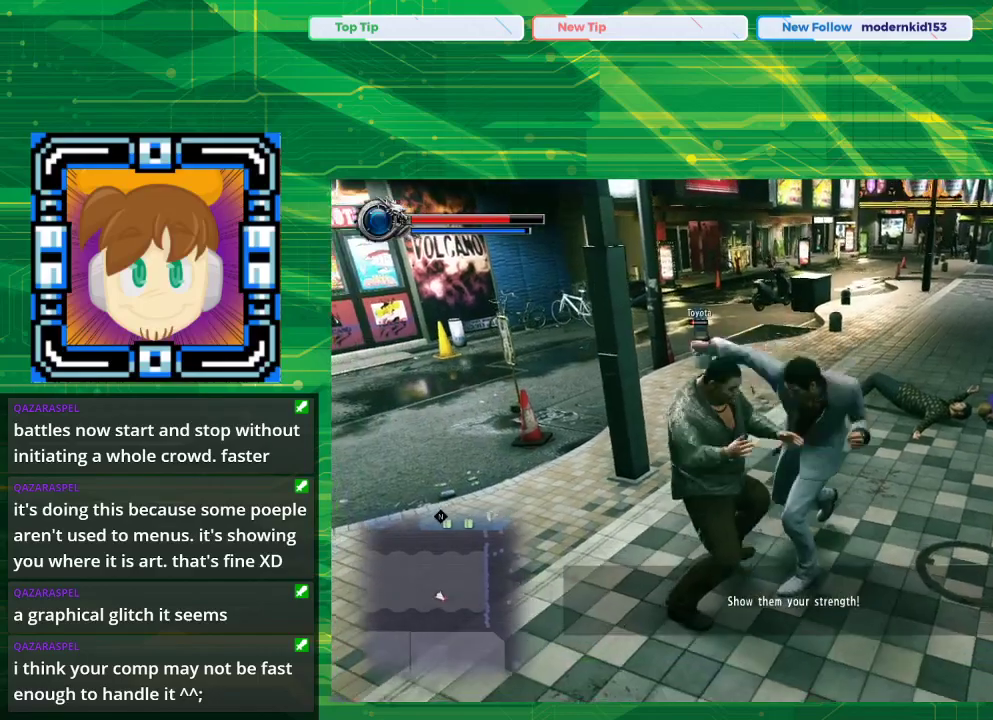
{"buttons": [], "left_stick": "center", "right_stick": "center", "events": [[33, "SQUARE", "up"], [333, "SQUARE", "down"], [417, "SQUARE", "up"]]}
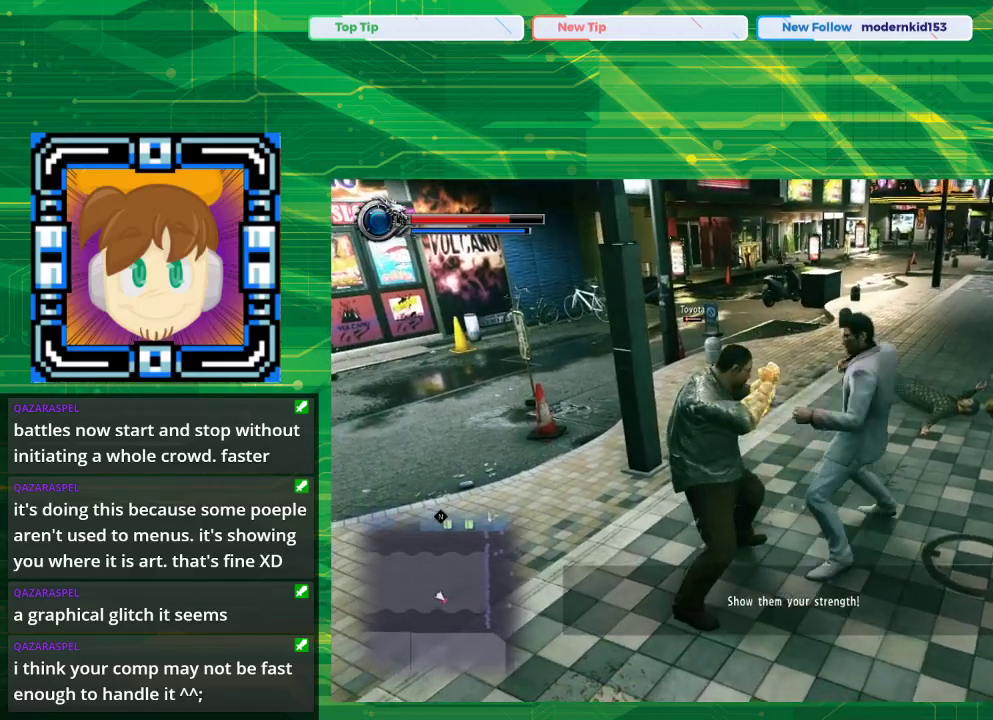
{"buttons": ["CIRCLE"], "left_stick": "down", "right_stick": "center", "events": [[317, "left_stick", "down"], [350, "CIRCLE", "down"]]}
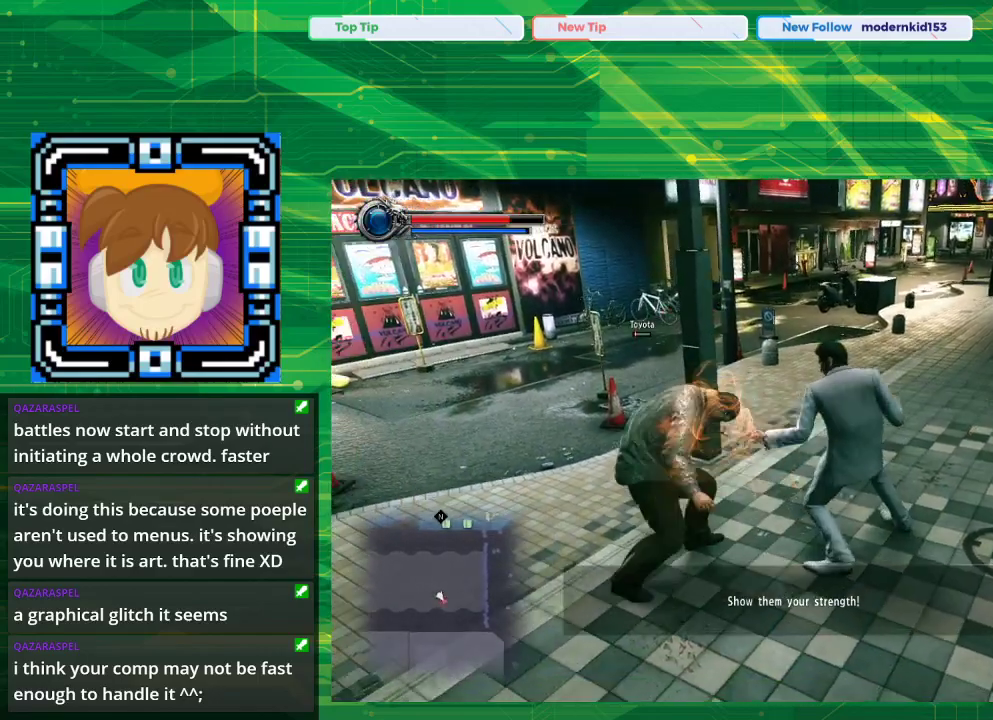
{"buttons": [], "left_stick": "center", "right_stick": "center", "events": [[50, "CIRCLE", "up"], [83, "left_stick", "center"]]}
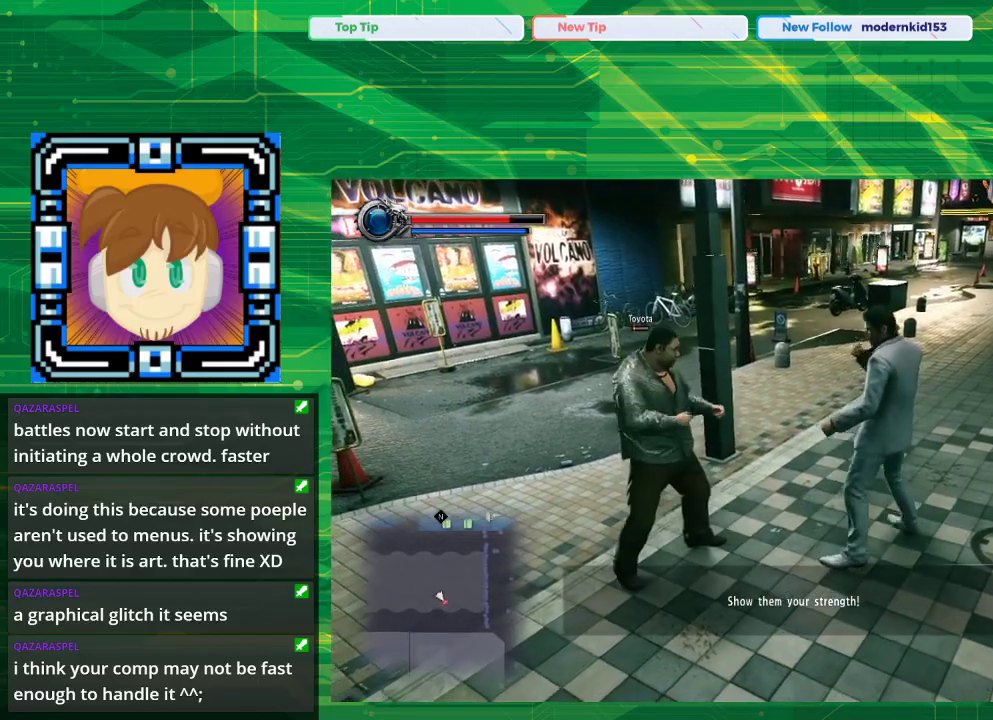
{"buttons": ["SQUARE"], "left_stick": "left", "right_stick": "center", "events": [[33, "left_stick", "down"], [133, "left_stick", "down-left"], [250, "SQUARE", "down"], [250, "left_stick", "left"], [383, "SQUARE", "up"], [483, "SQUARE", "down"]]}
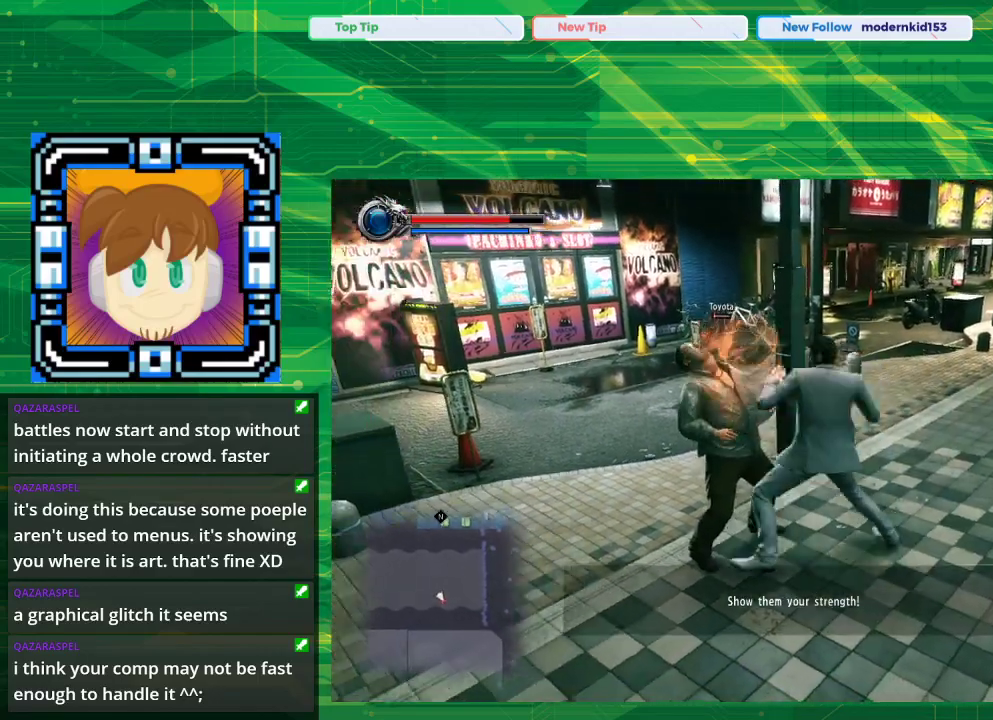
{"buttons": ["SQUARE"], "left_stick": "center", "right_stick": "center", "events": [[217, "SQUARE", "up"], [350, "SQUARE", "down"], [433, "left_stick", "center"]]}
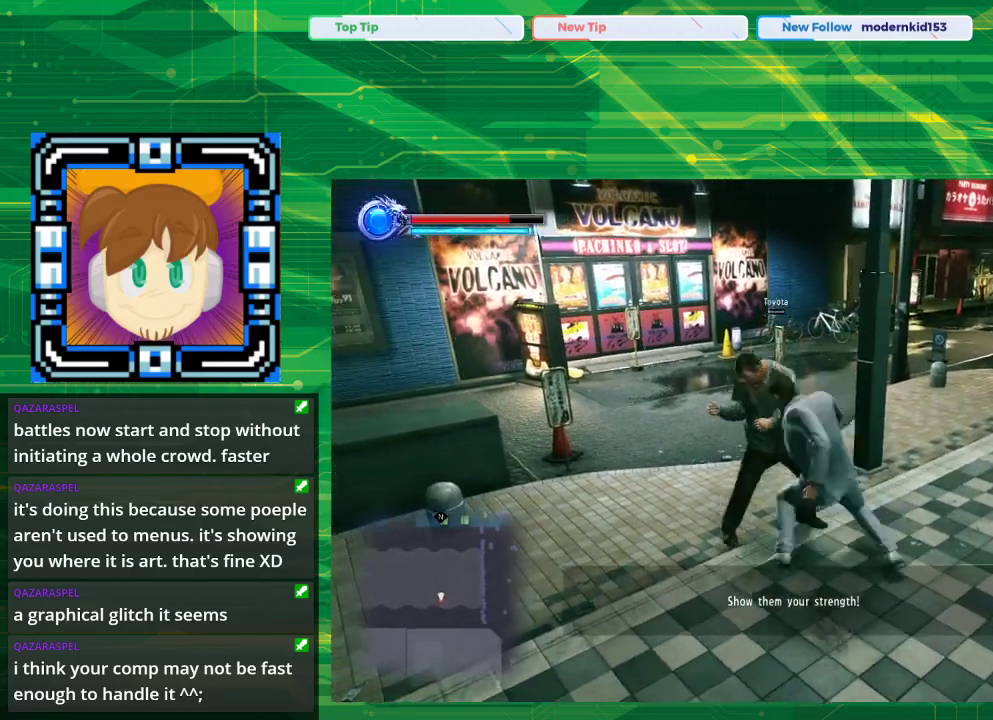
{"buttons": [], "left_stick": "center", "right_stick": "center", "events": [[50, "SQUARE", "up"]]}
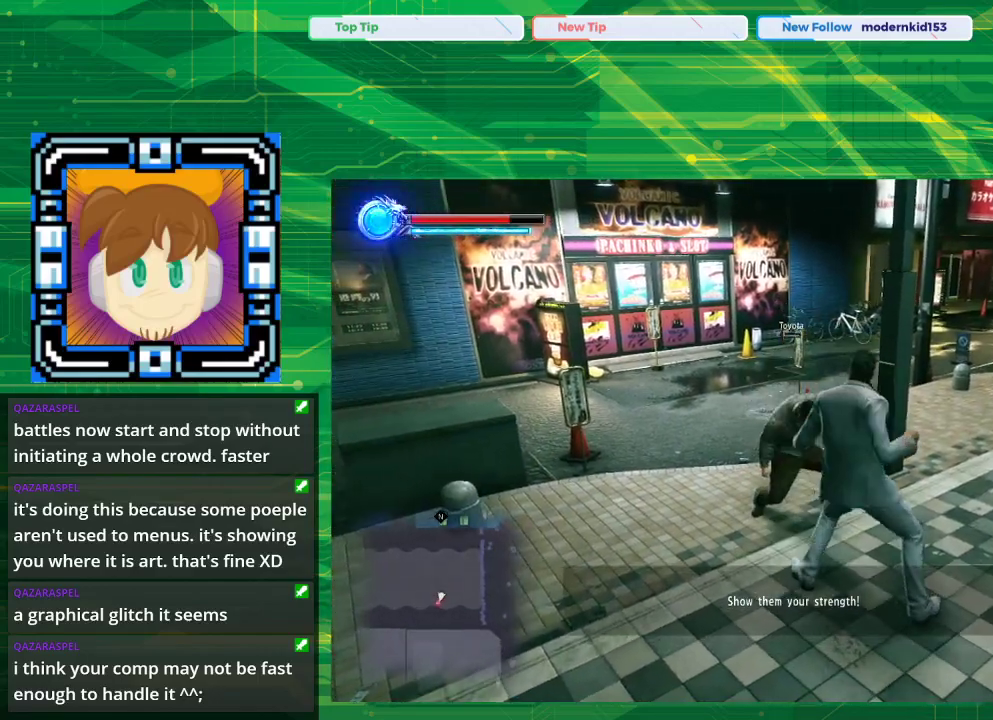
{"buttons": [], "left_stick": "up-left", "right_stick": "center", "events": [[183, "left_stick", "down-right"], [350, "left_stick", "up-right"], [500, "left_stick", "up-left"]]}
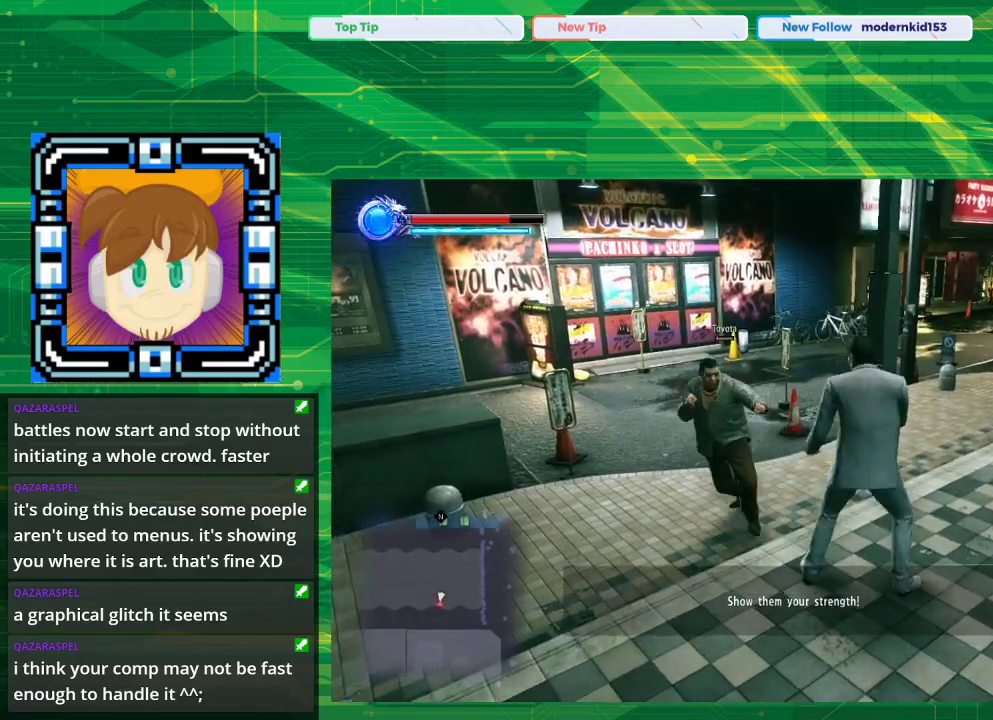
{"buttons": [], "left_stick": "center", "right_stick": "center", "events": [[117, "CIRCLE", "down"], [117, "left_stick", "left"], [283, "CIRCLE", "up"], [350, "left_stick", "center"]]}
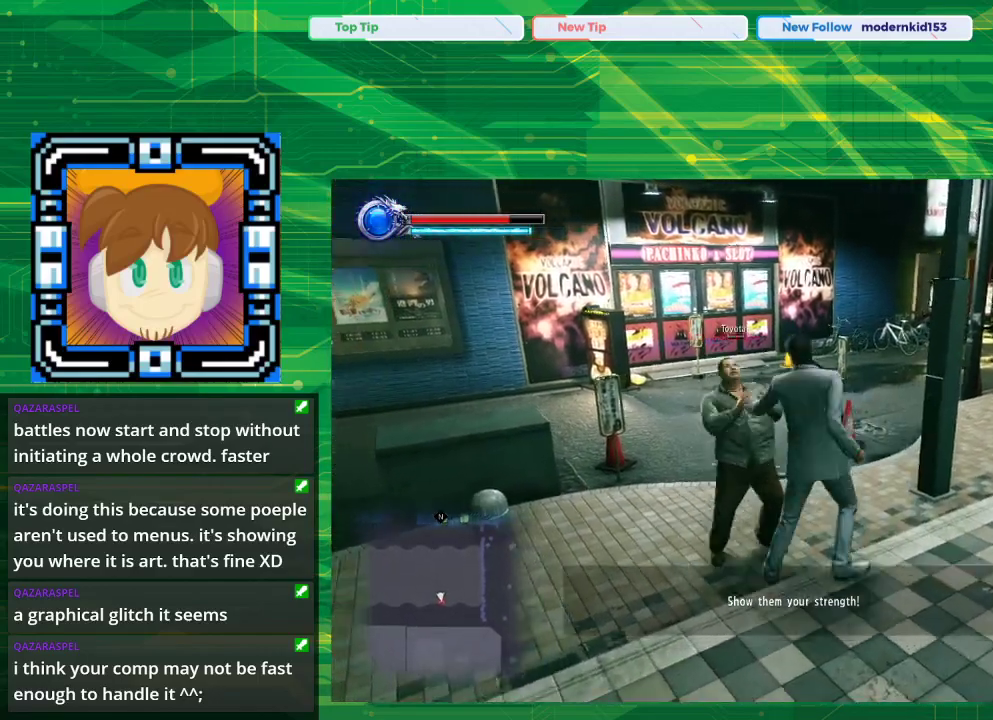
{"buttons": ["TRIANGLE"], "left_stick": "center", "right_stick": "center", "events": [[50, "left_stick", "left"], [317, "left_stick", "center"], [483, "TRIANGLE", "down"]]}
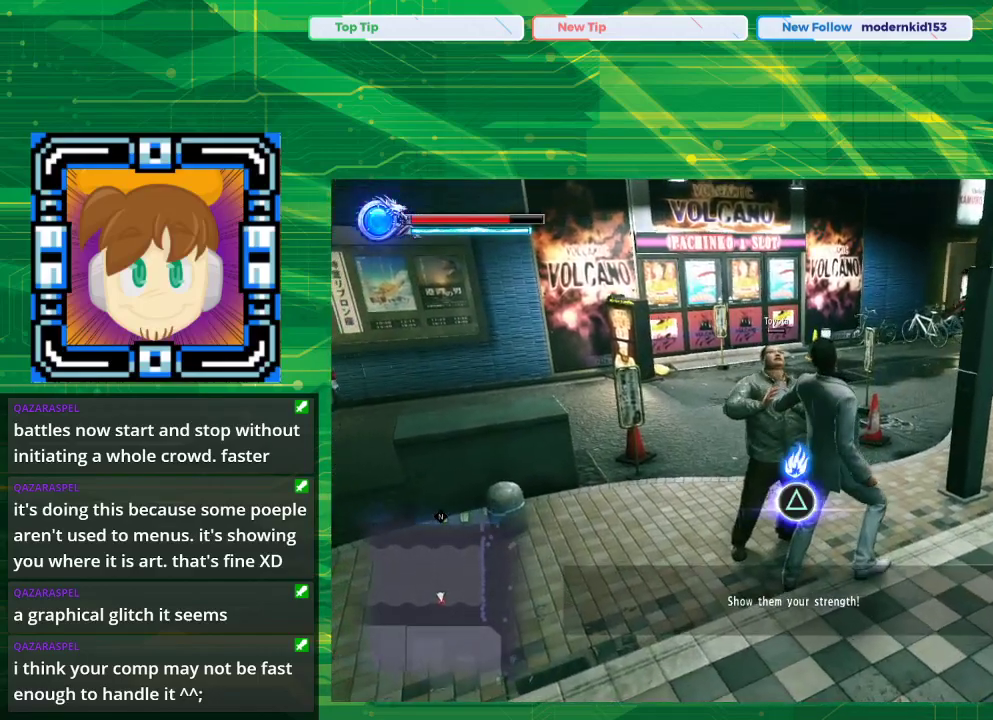
{"buttons": [], "left_stick": "center", "right_stick": "center", "events": [[150, "TRIANGLE", "up"]]}